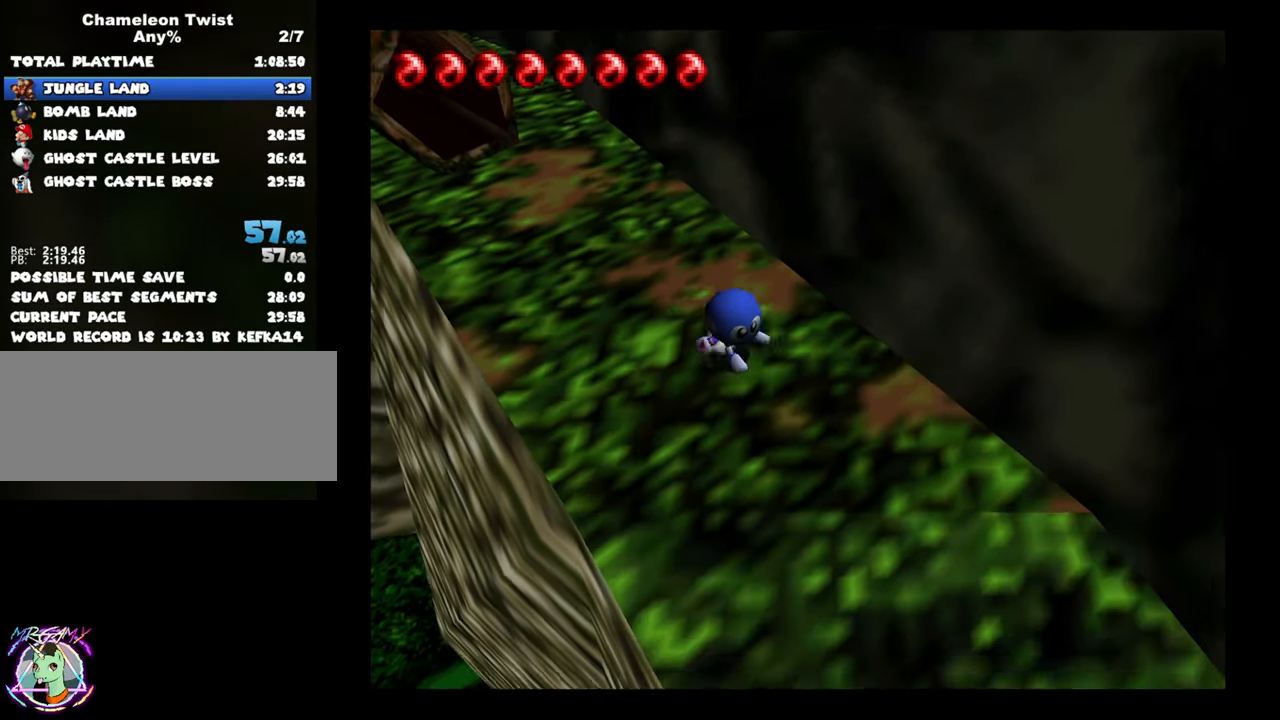
Gameplay with a controller (Nintendo layout); each line is a JSON object with the inputs held at the frame after it. "button_events" lists button changes between this image and that frame as [ms after this image, input, new state], when the widget could be followed in between (sticks are given only as held states). Not read: L3 R3.
{"buttons": [], "left_stick": "down-right", "button_events": []}
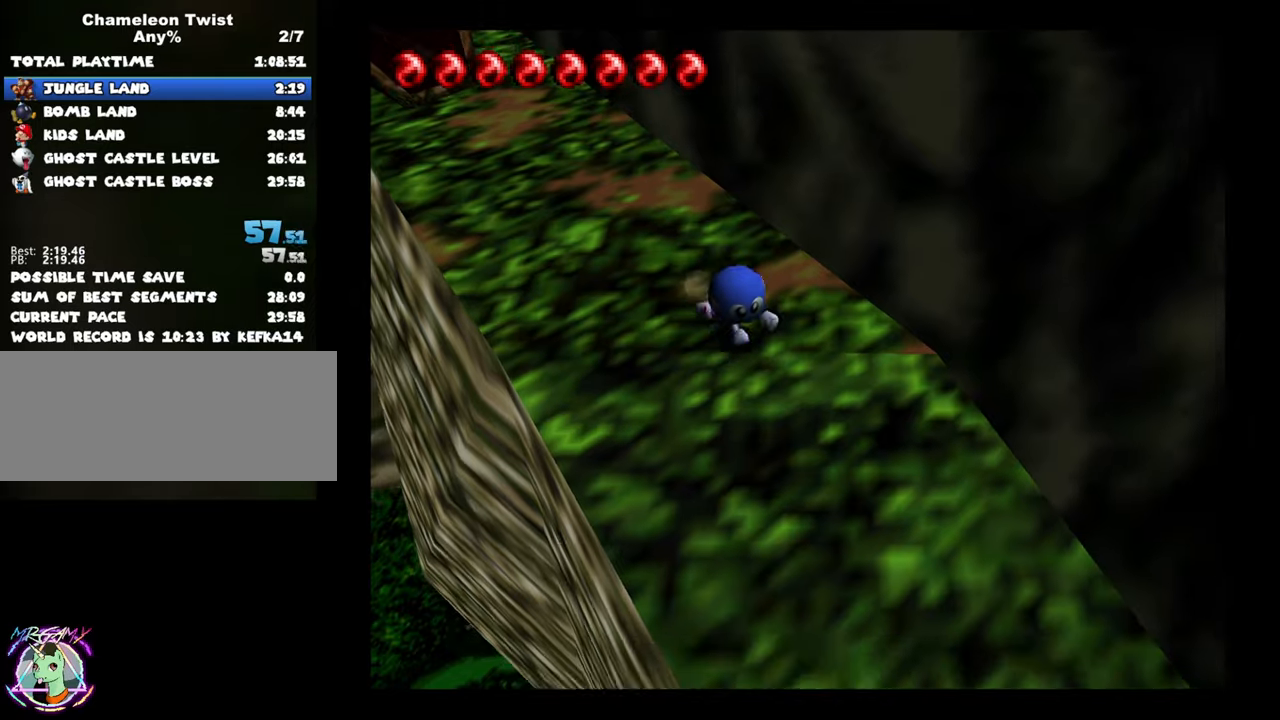
{"buttons": [], "left_stick": "down-right", "button_events": []}
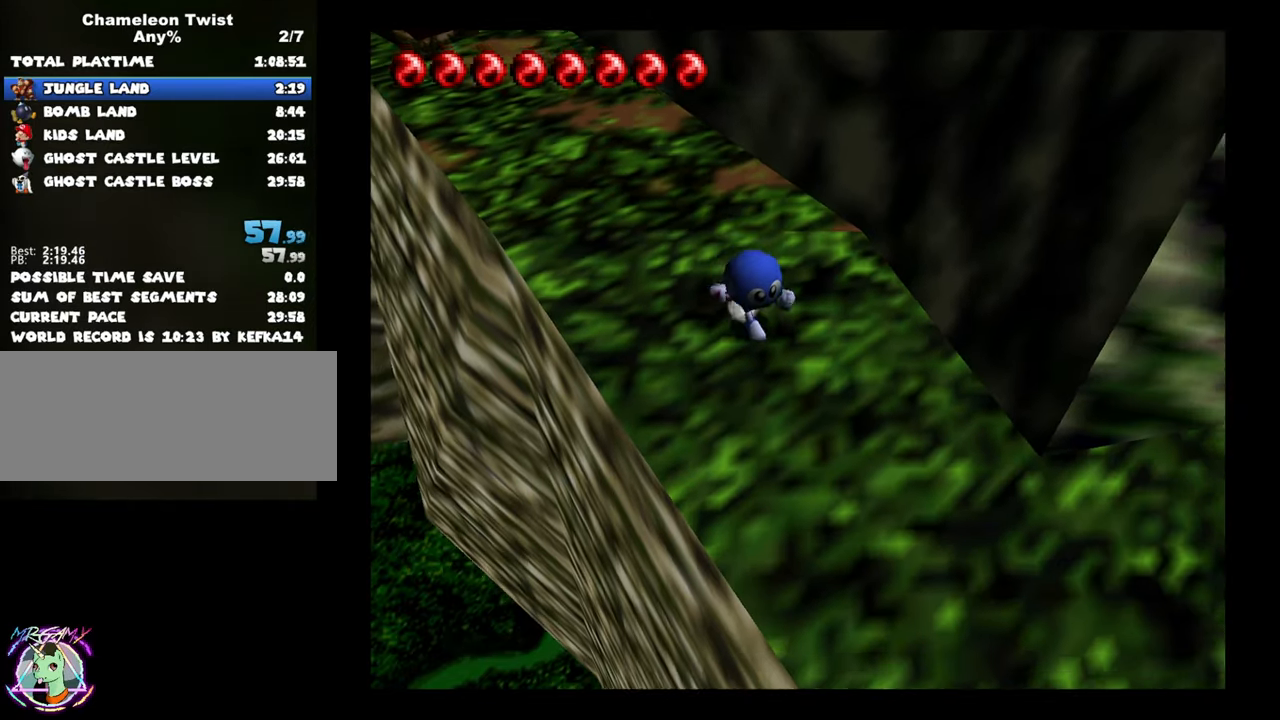
{"buttons": [], "left_stick": "down-right", "button_events": []}
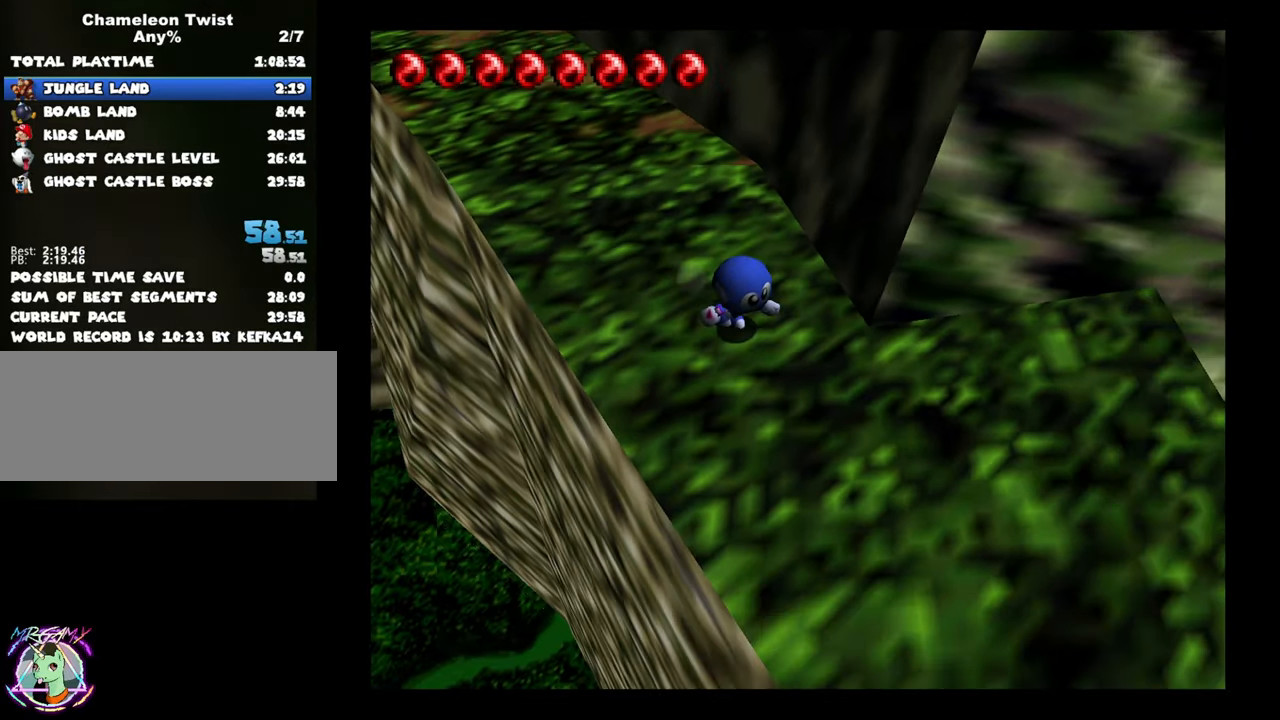
{"buttons": [], "left_stick": "down-right", "button_events": []}
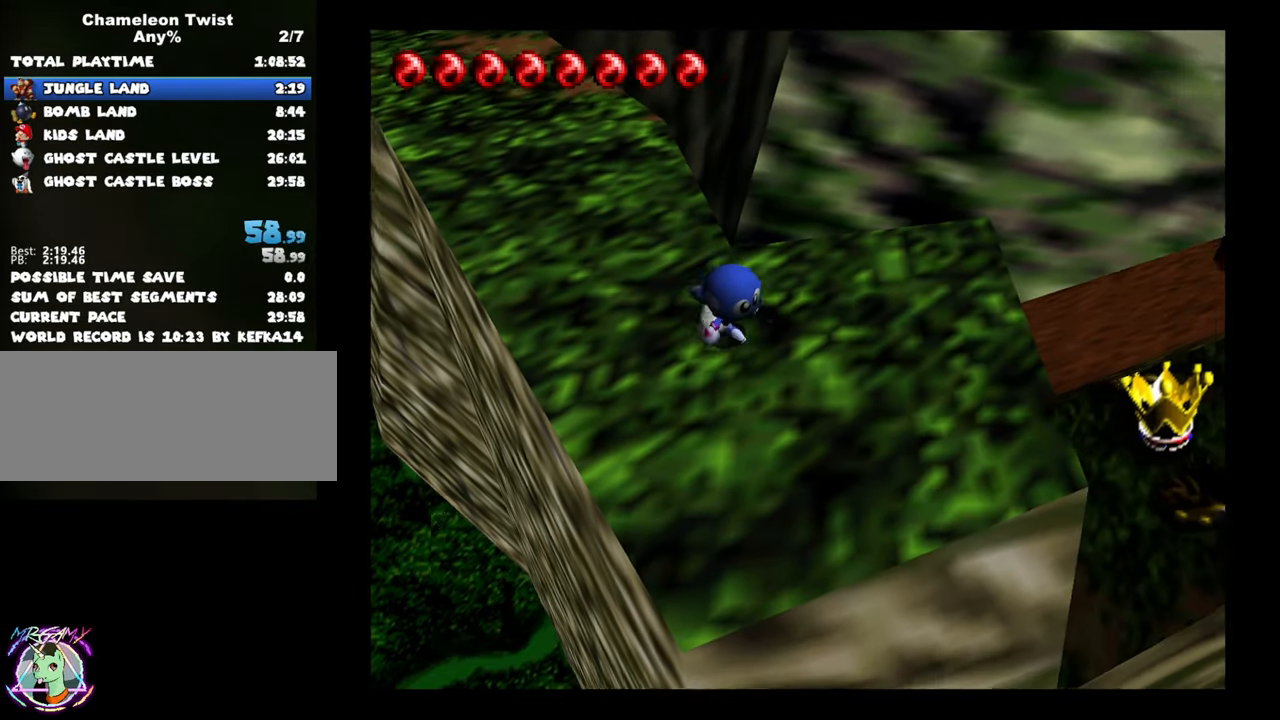
{"buttons": [], "left_stick": "right", "button_events": []}
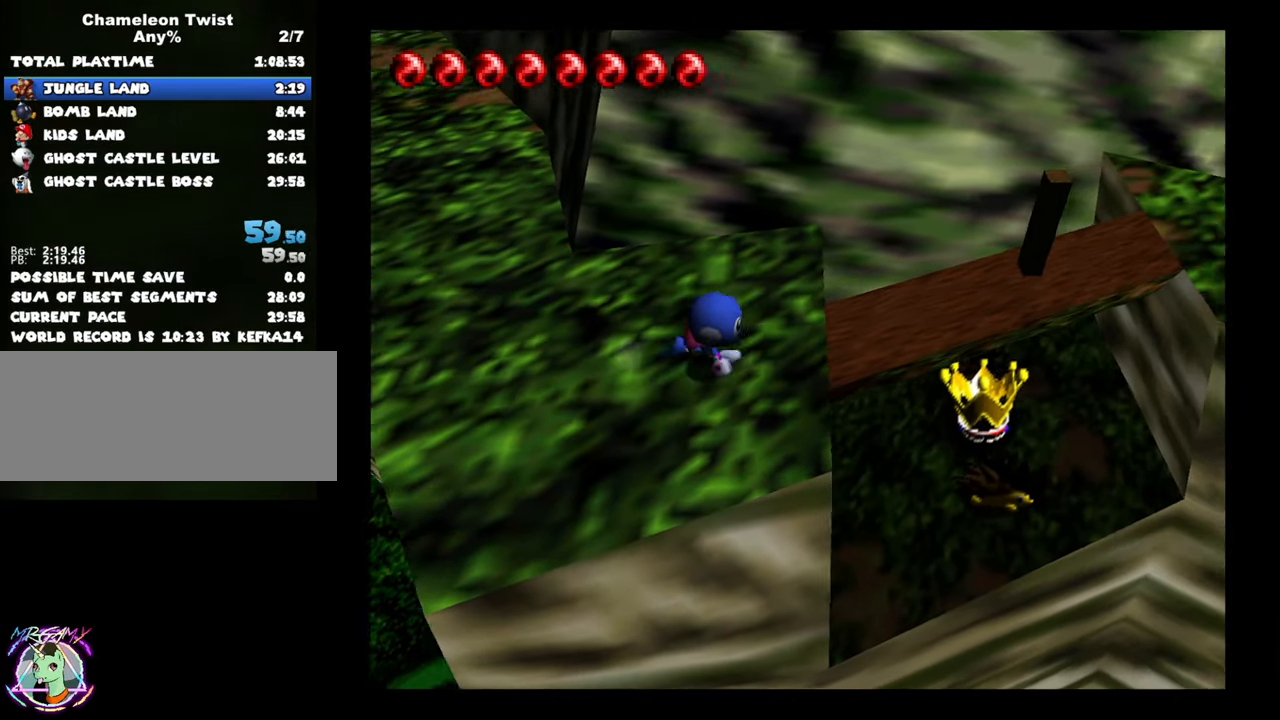
{"buttons": [], "left_stick": "up-right", "button_events": []}
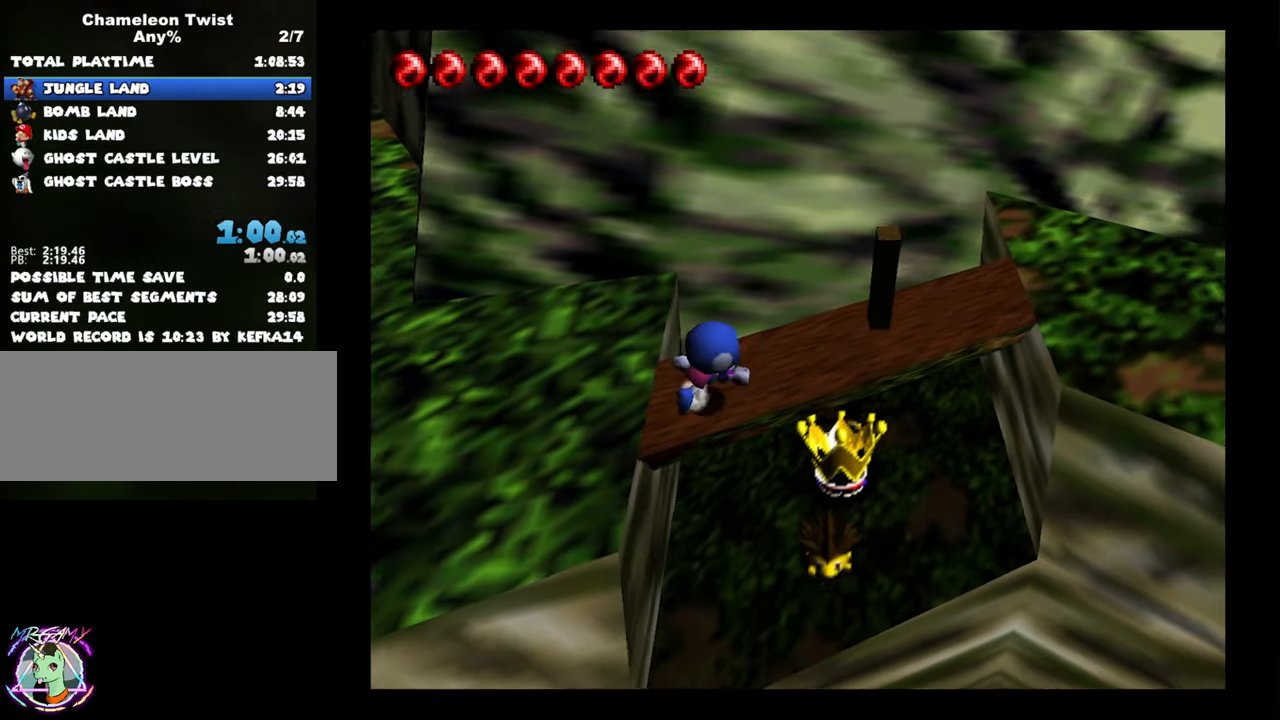
{"buttons": ["A"], "left_stick": "right", "button_events": [[183, "A", "down"]]}
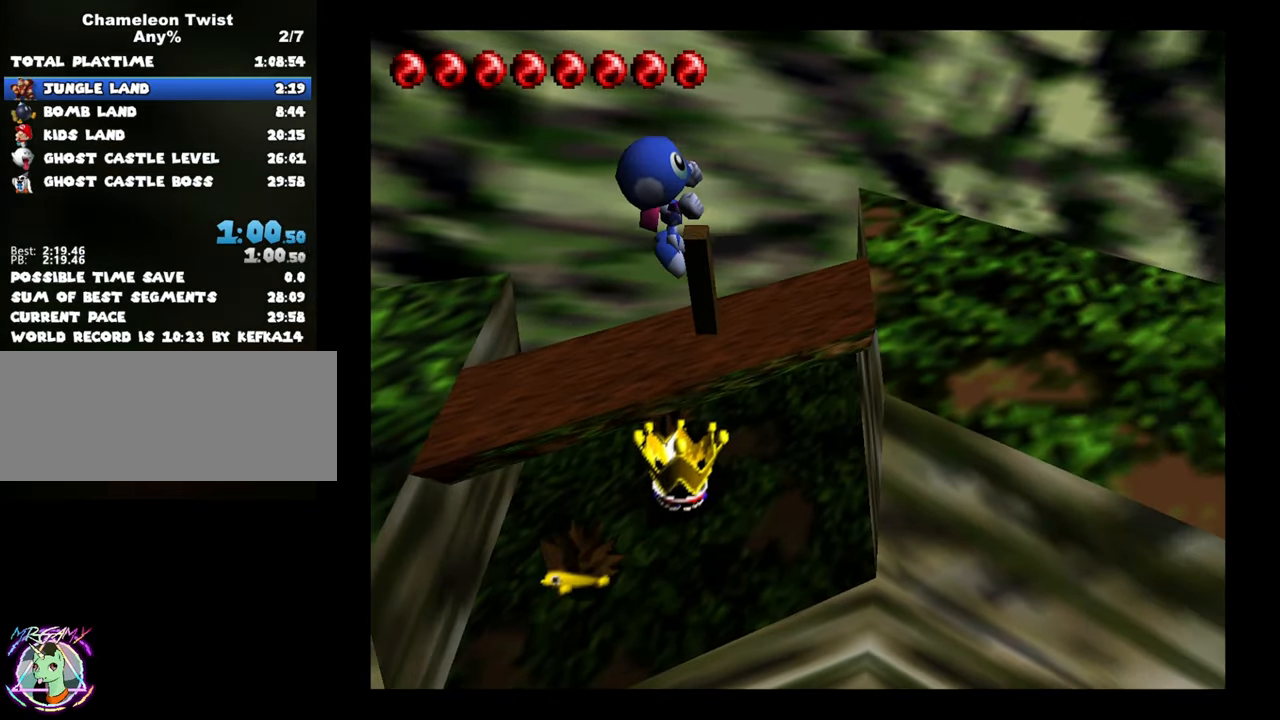
{"buttons": [], "left_stick": "right", "button_events": [[450, "A", "up"]]}
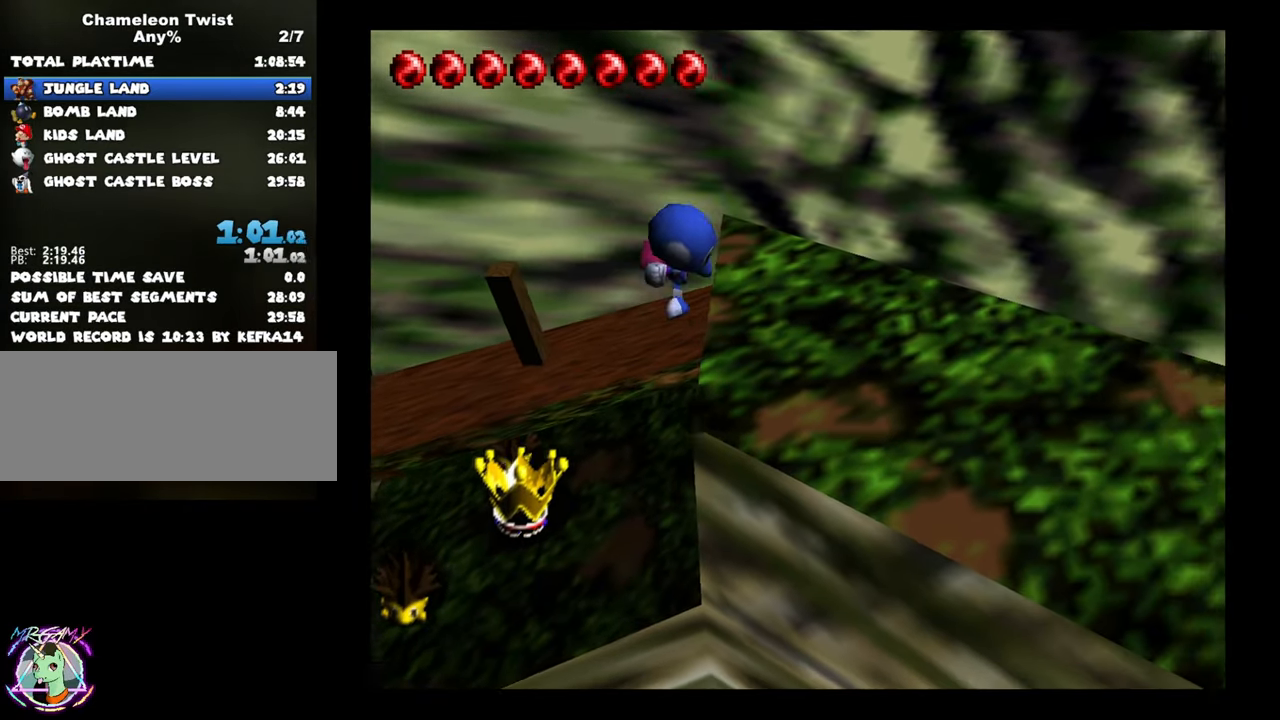
{"buttons": [], "left_stick": "down-right", "button_events": []}
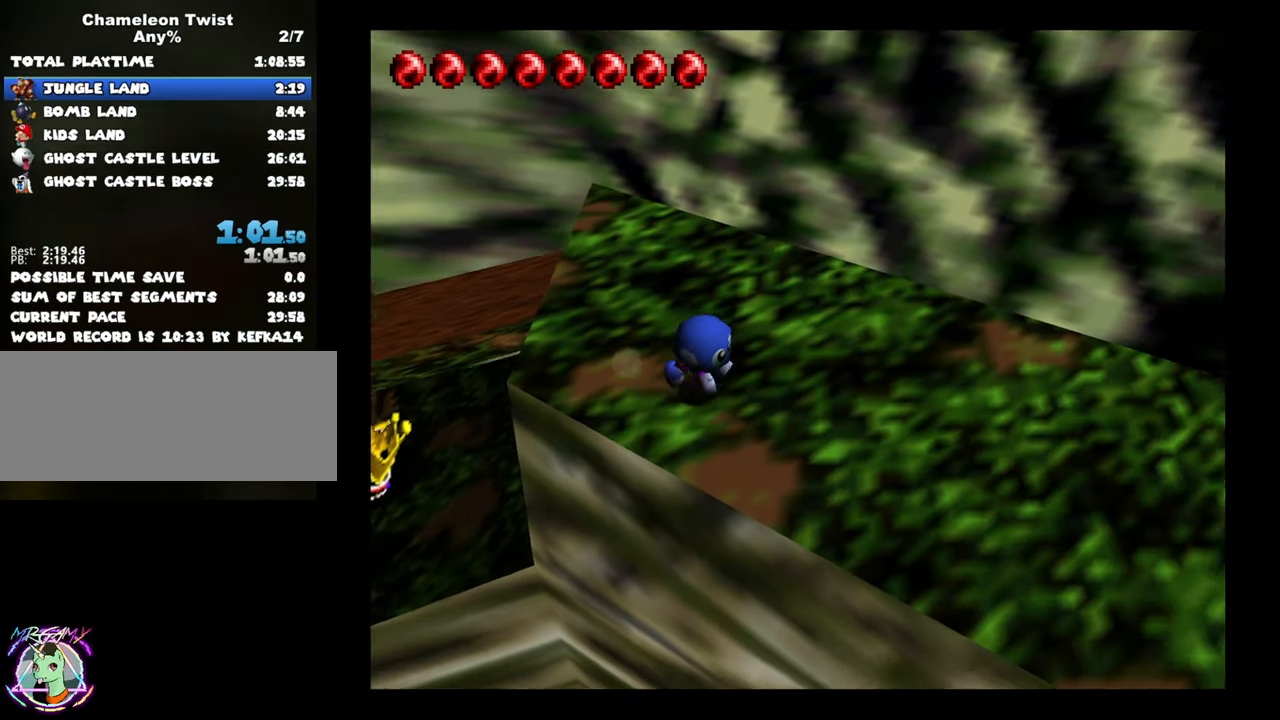
{"buttons": [], "left_stick": "down-right", "button_events": []}
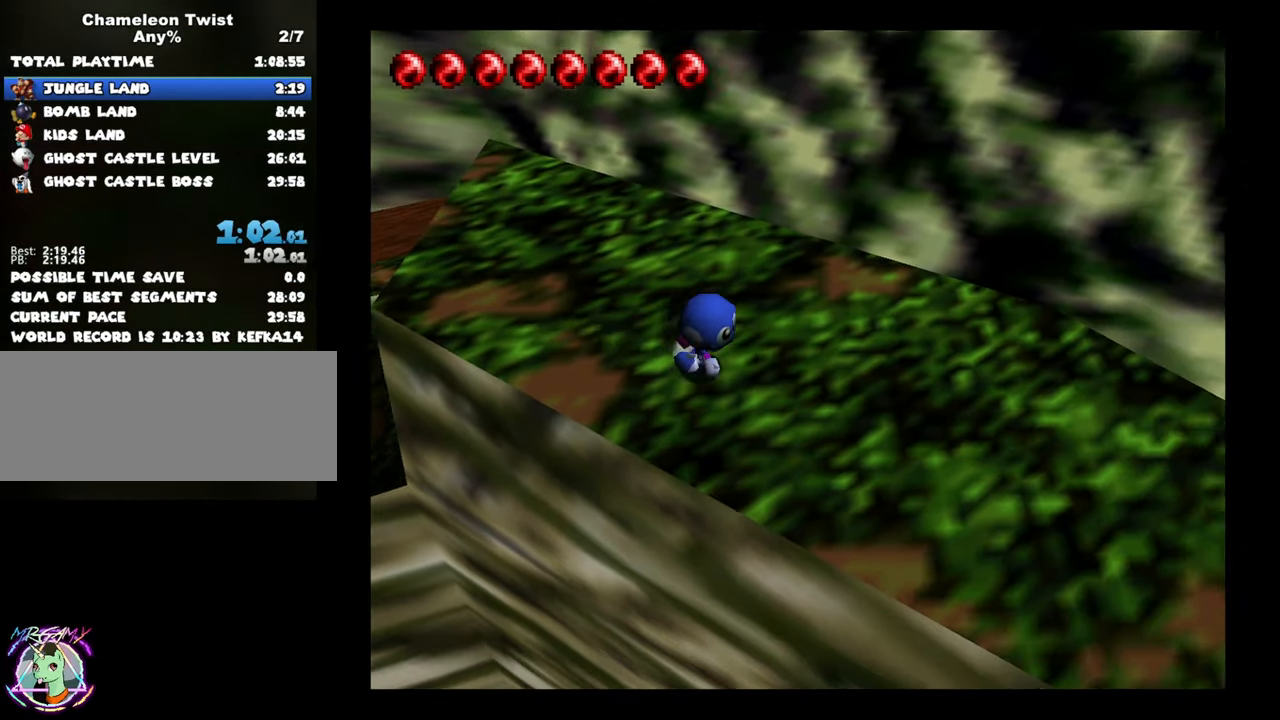
{"buttons": [], "left_stick": "right", "button_events": []}
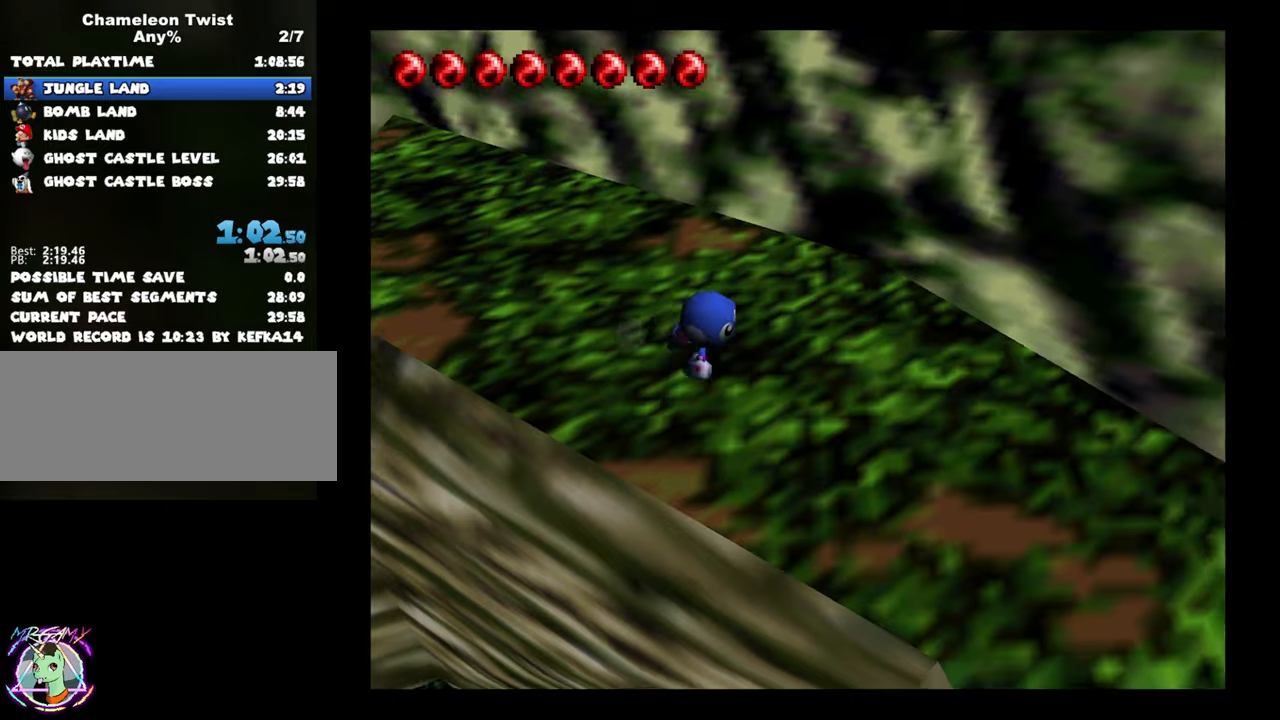
{"buttons": [], "left_stick": "down-right", "button_events": []}
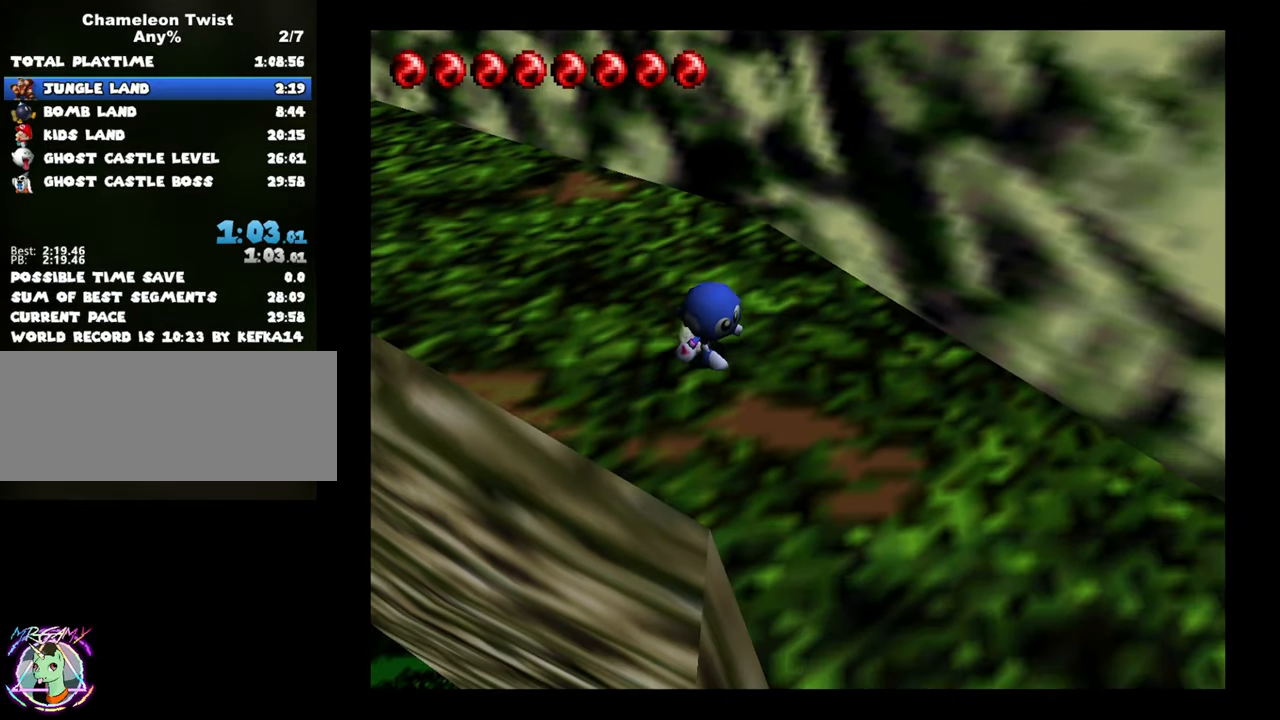
{"buttons": [], "left_stick": "down-right", "button_events": []}
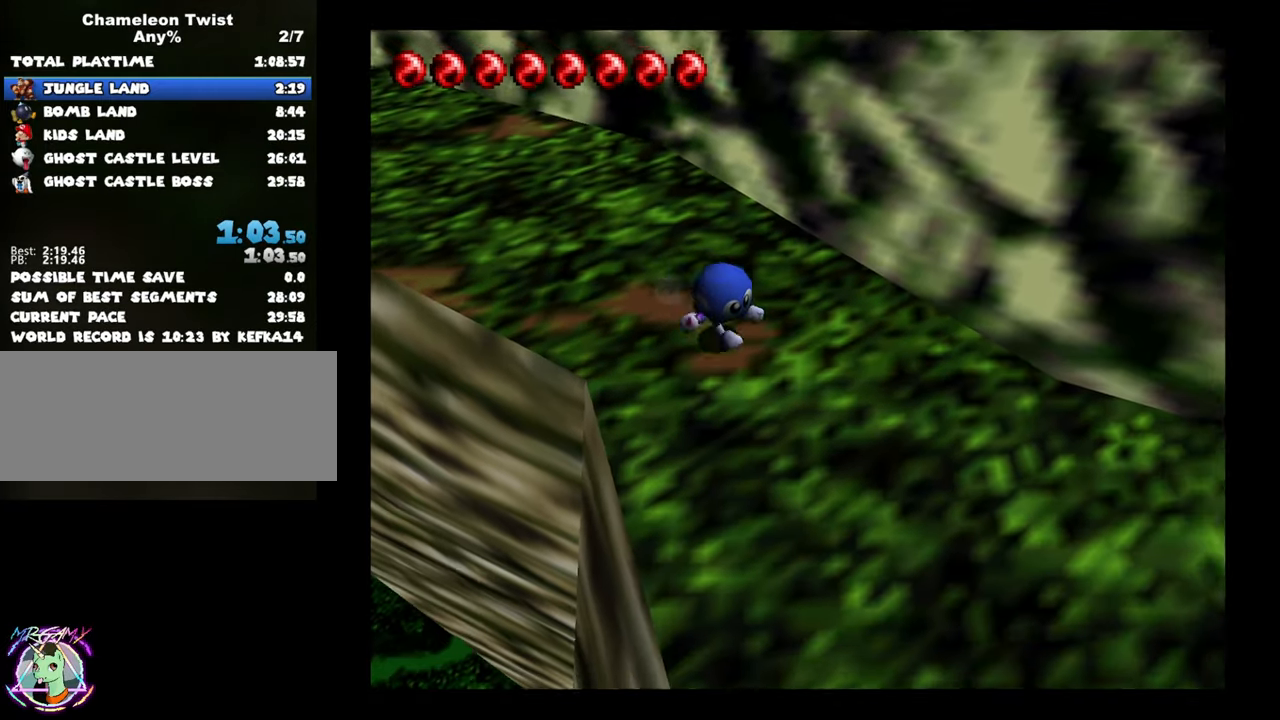
{"buttons": ["A"], "left_stick": "down-right", "button_events": [[450, "A", "down"]]}
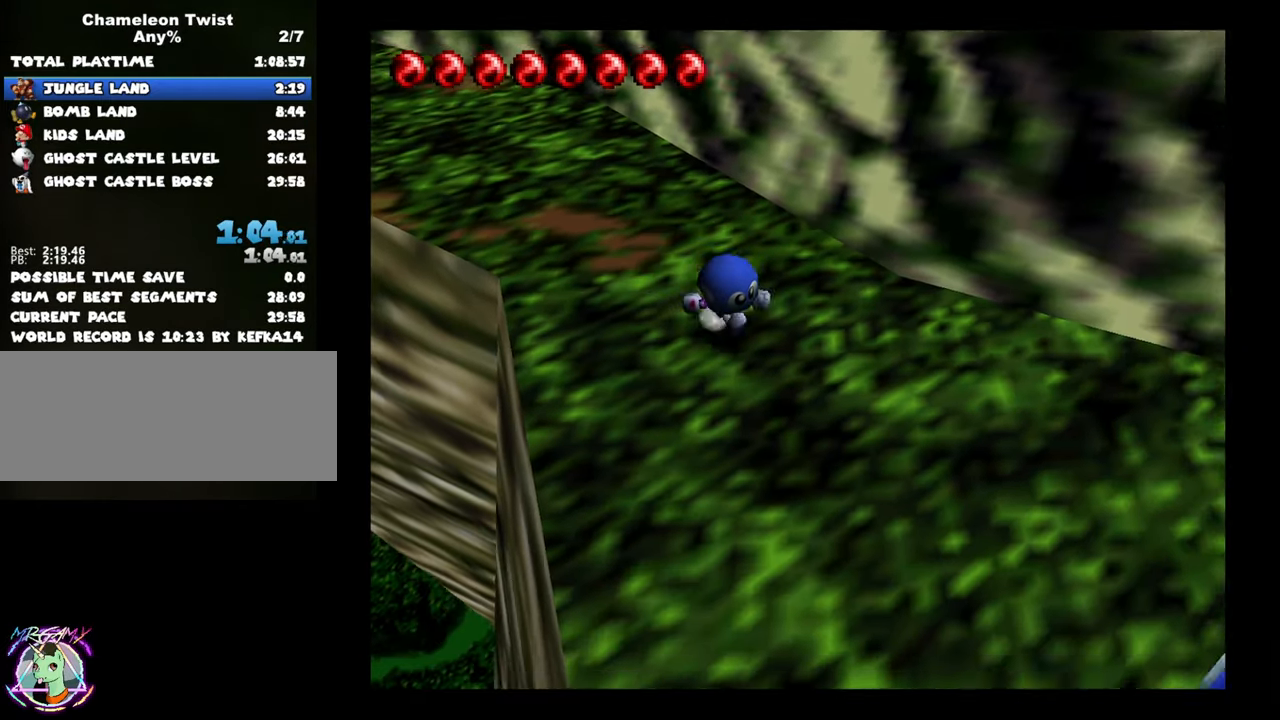
{"buttons": [], "left_stick": "down-right", "button_events": [[100, "A", "up"]]}
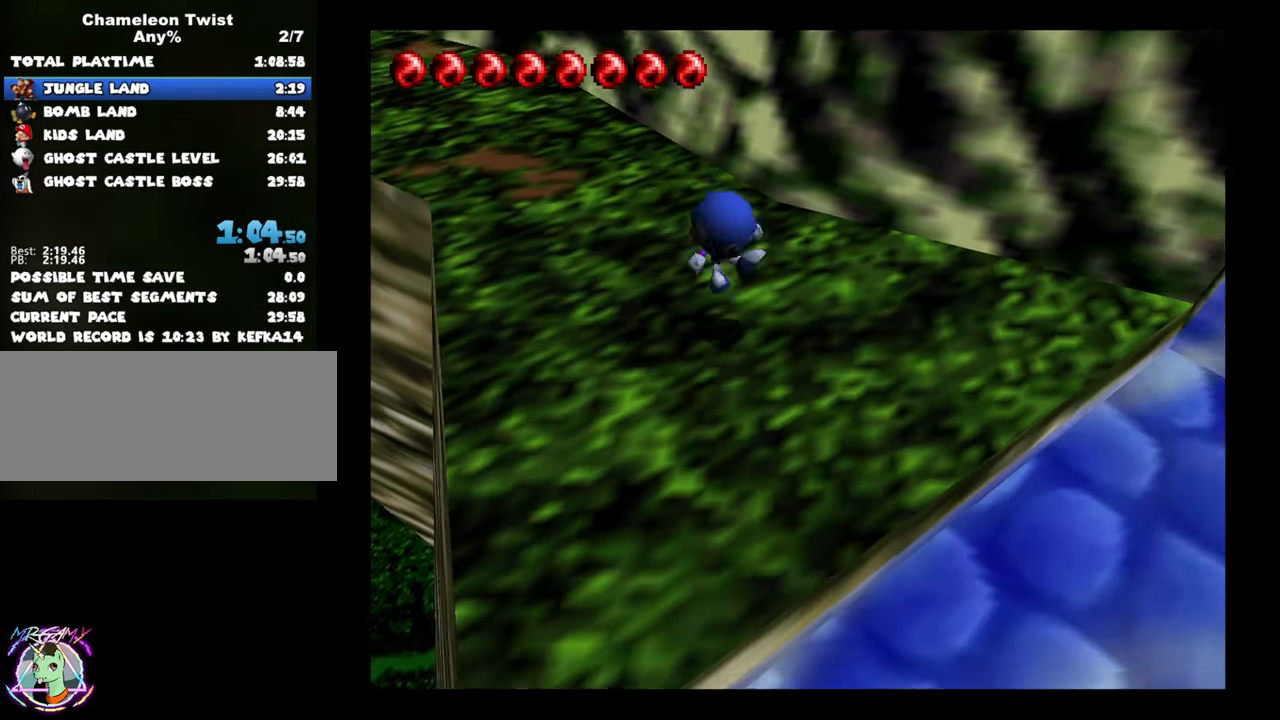
{"buttons": [], "left_stick": "down-right", "button_events": []}
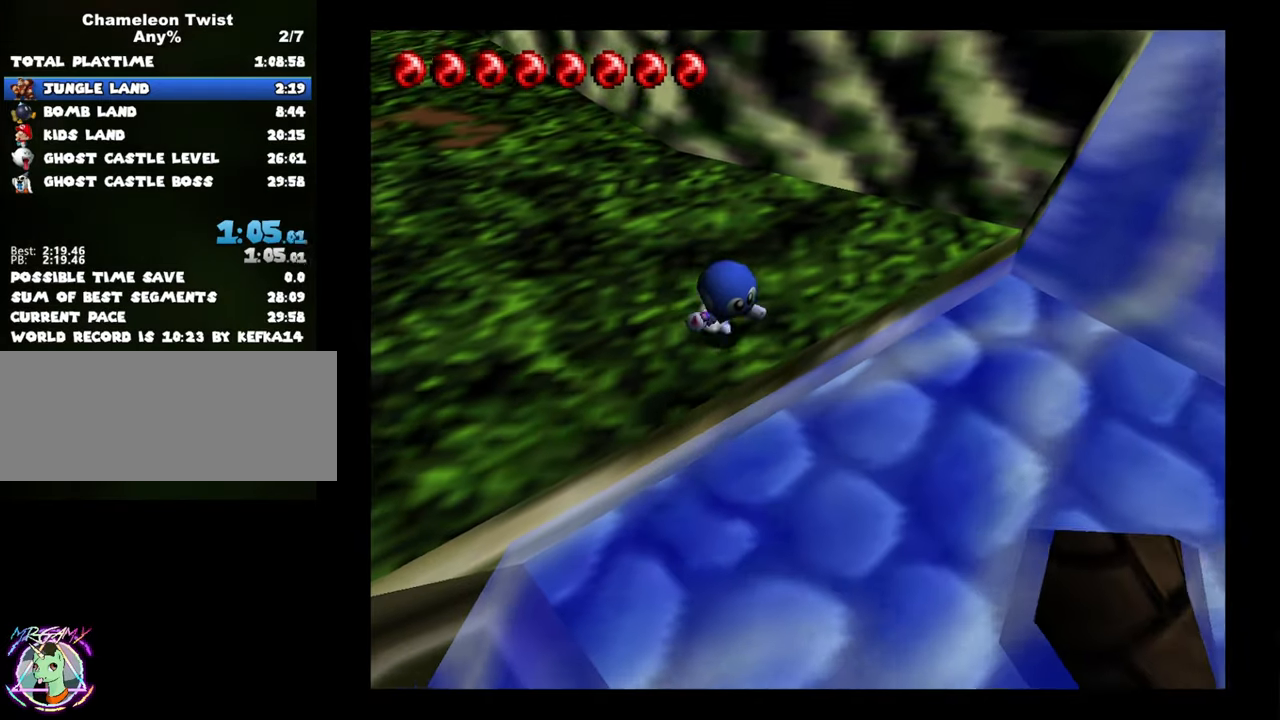
{"buttons": [], "left_stick": "down-right", "button_events": [[84, "A", "down"], [500, "A", "up"]]}
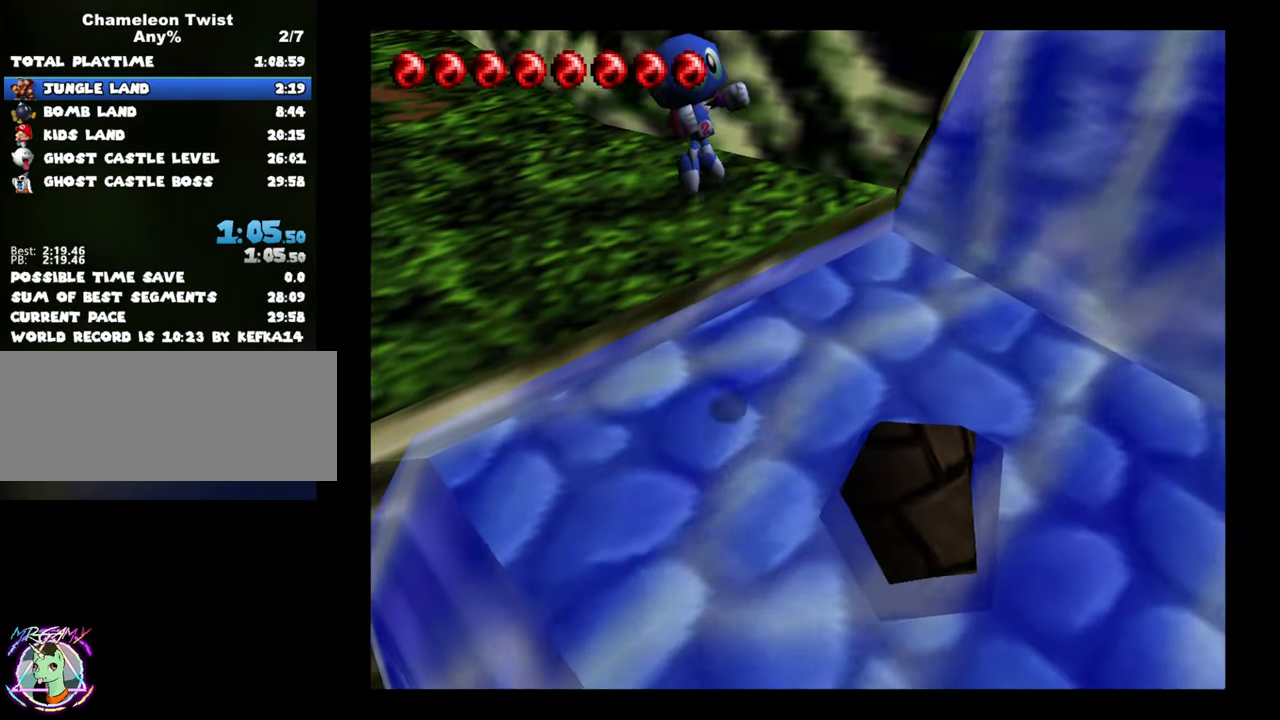
{"buttons": [], "left_stick": "down-right", "button_events": []}
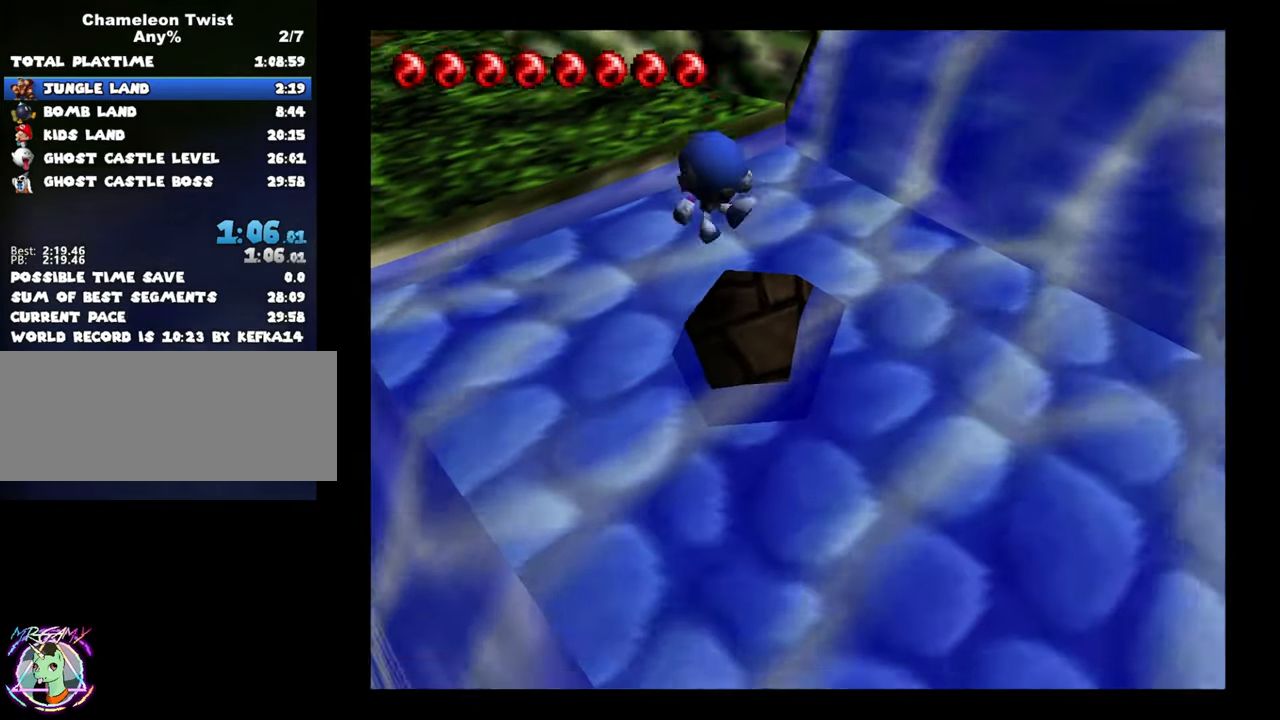
{"buttons": ["A"], "left_stick": "down-right", "button_events": [[150, "A", "down"]]}
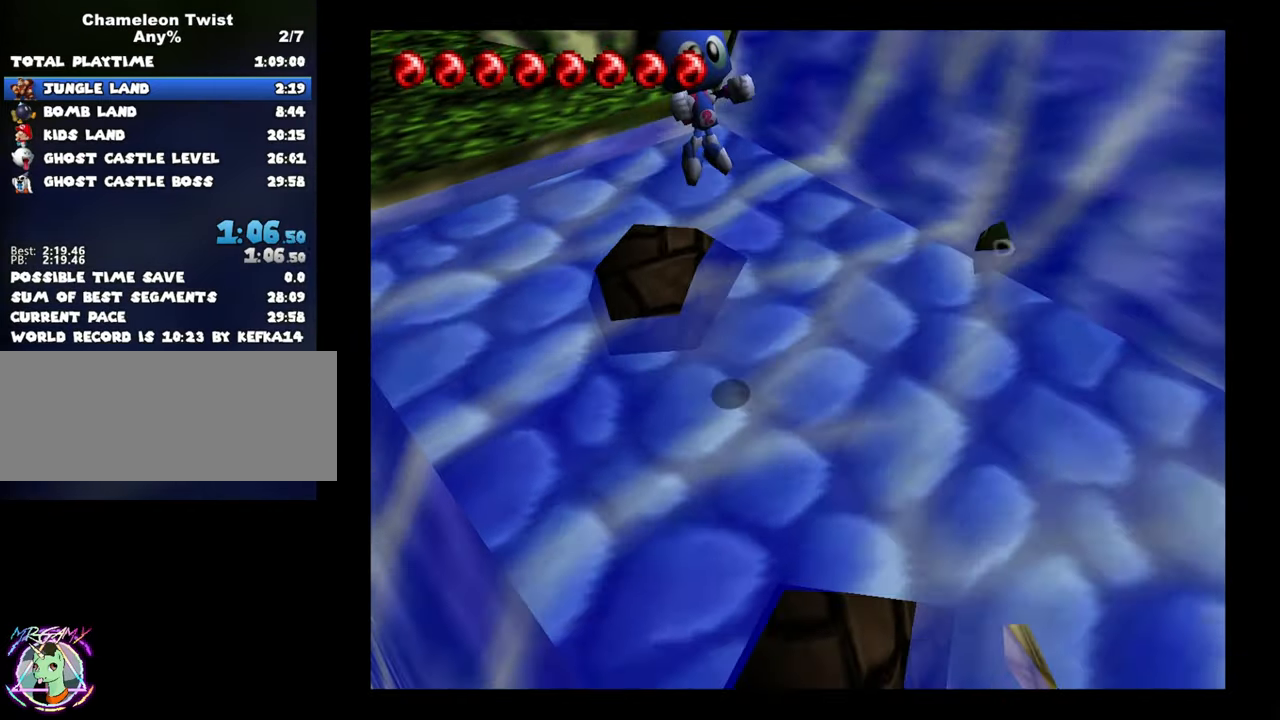
{"buttons": [], "left_stick": "down", "button_events": [[100, "A", "up"]]}
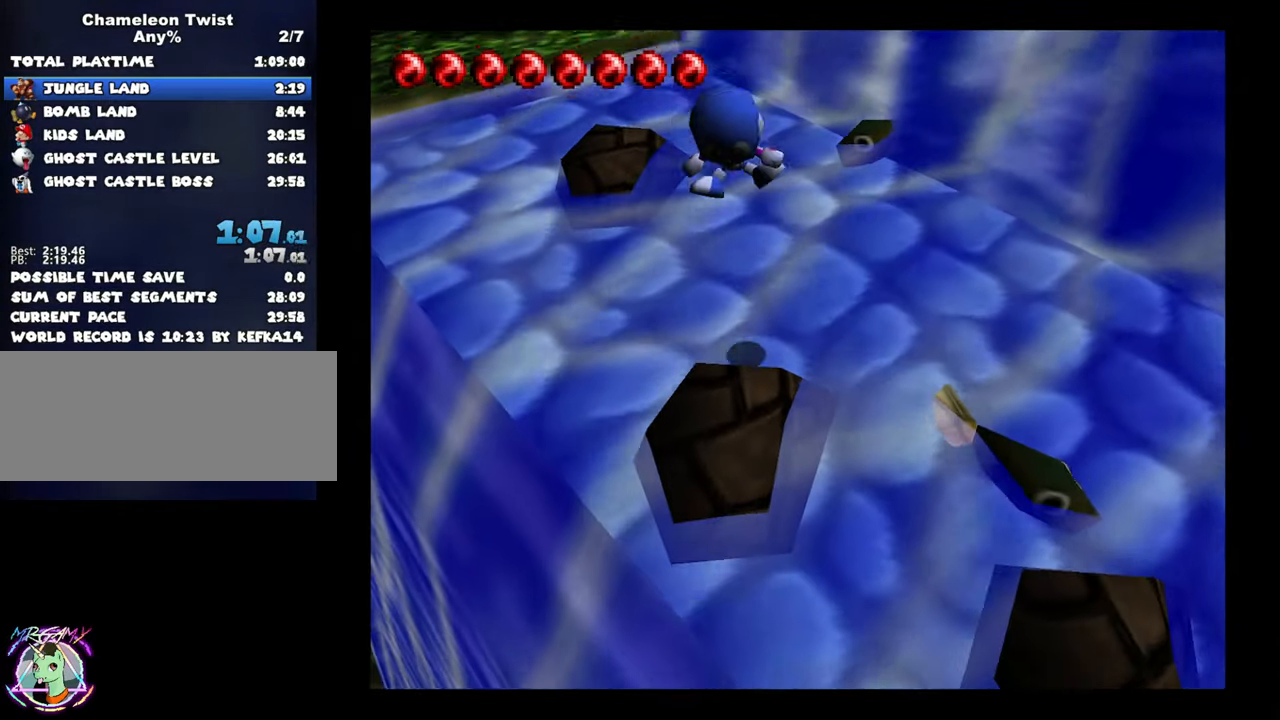
{"buttons": ["A"], "left_stick": "down-right", "button_events": [[267, "A", "down"]]}
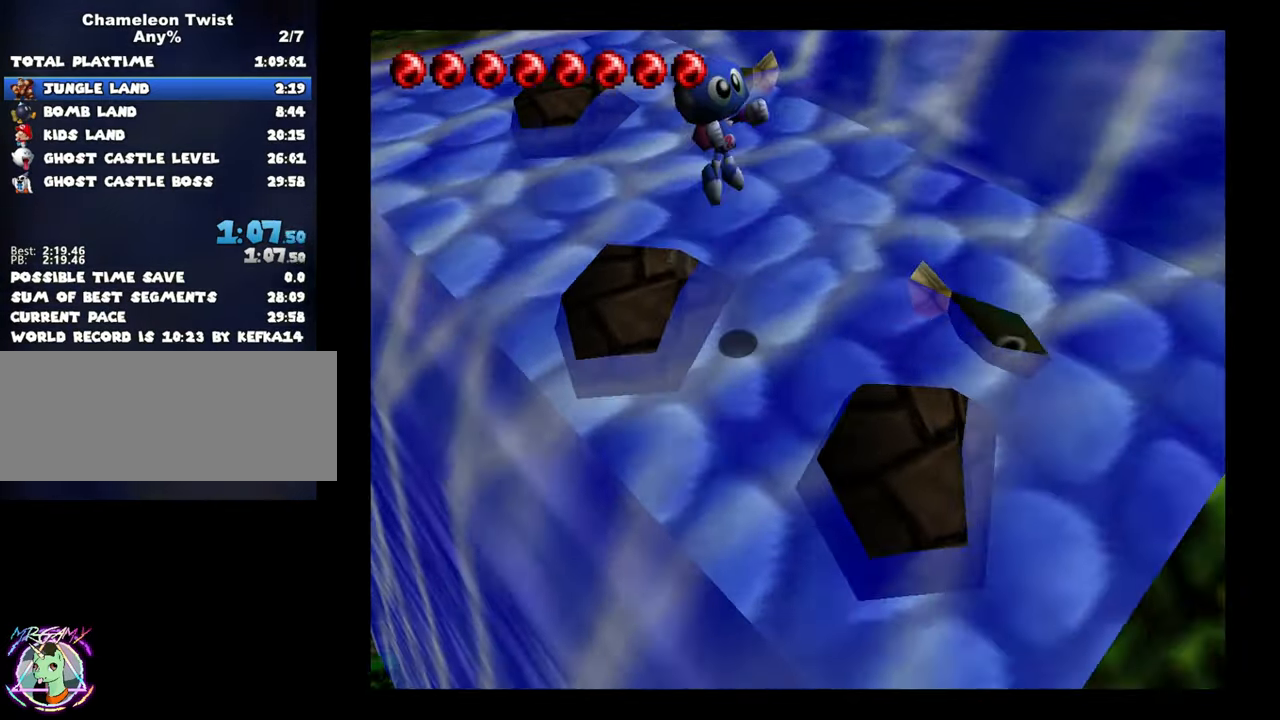
{"buttons": [], "left_stick": "center", "button_events": [[133, "A", "up"]]}
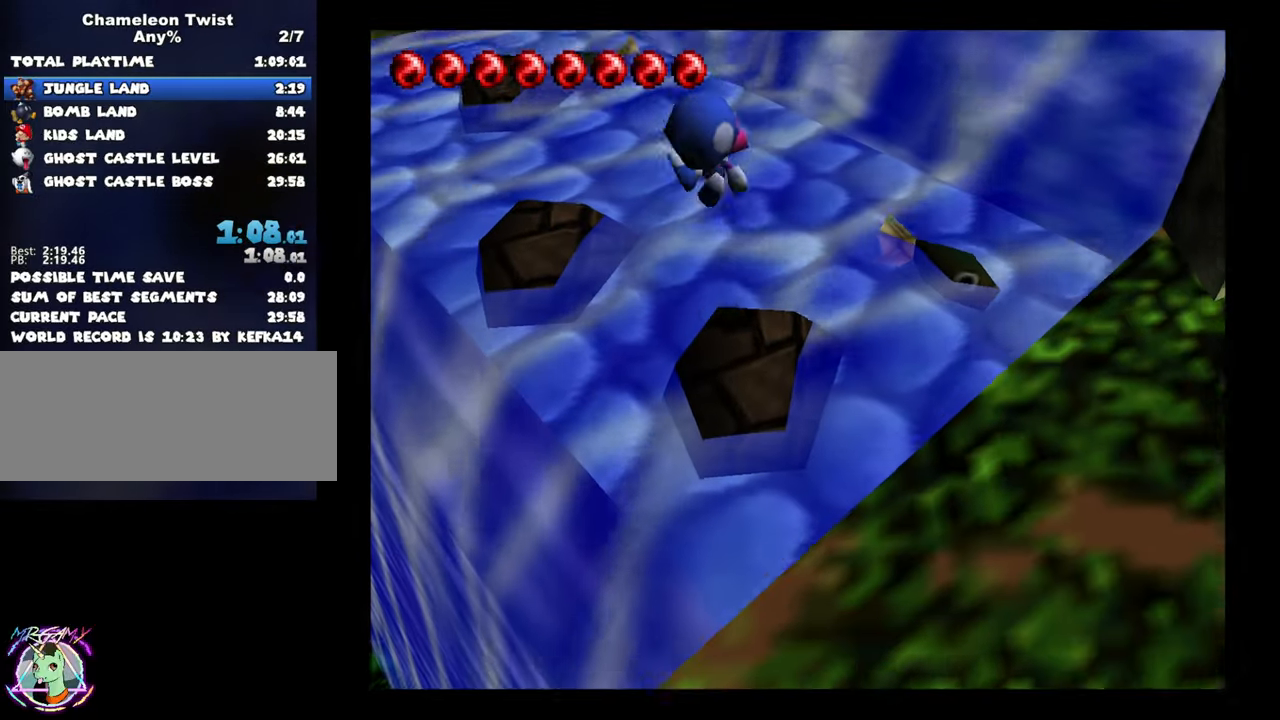
{"buttons": ["A"], "left_stick": "down-right", "button_events": [[250, "A", "down"]]}
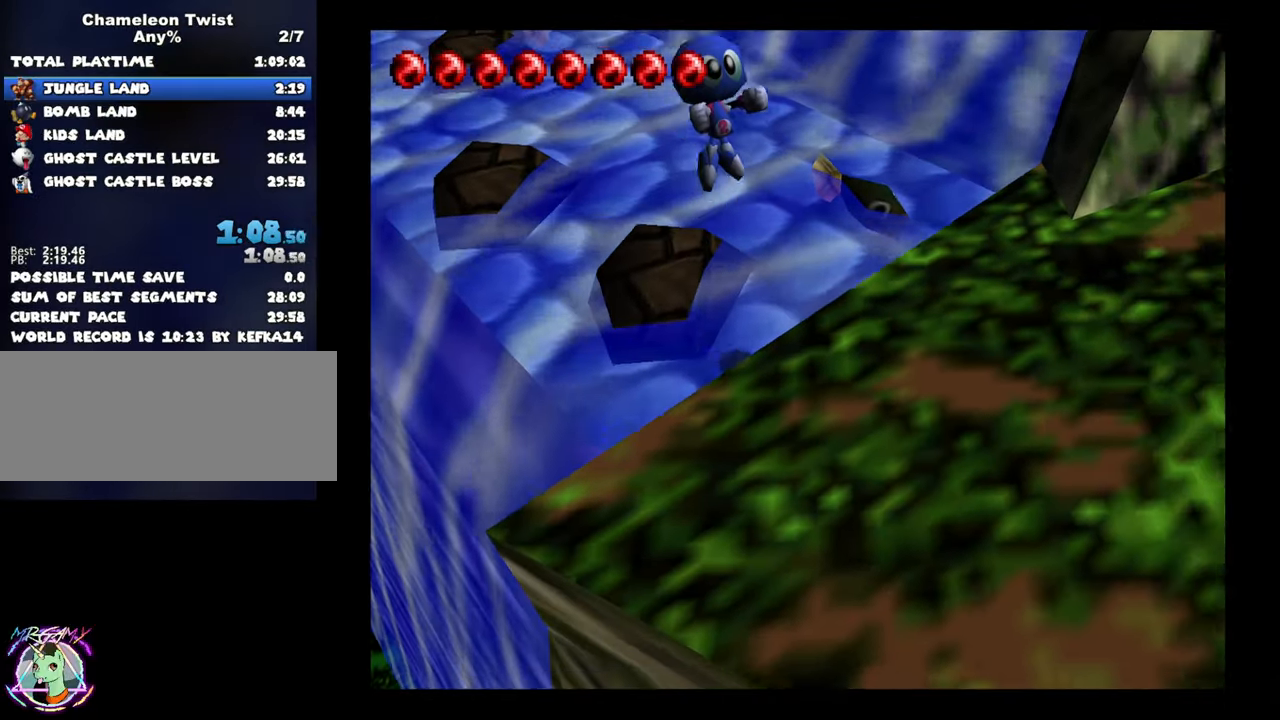
{"buttons": [], "left_stick": "down-right", "button_events": [[266, "A", "up"]]}
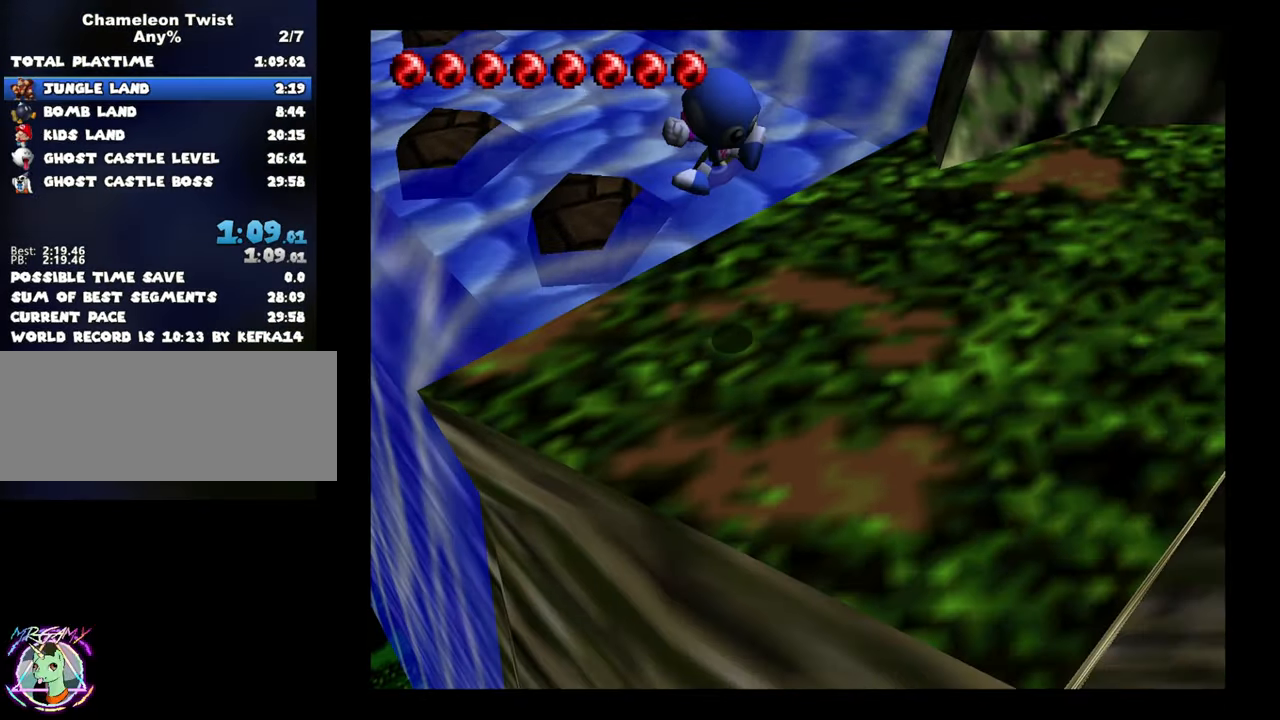
{"buttons": [], "left_stick": "up-right", "button_events": []}
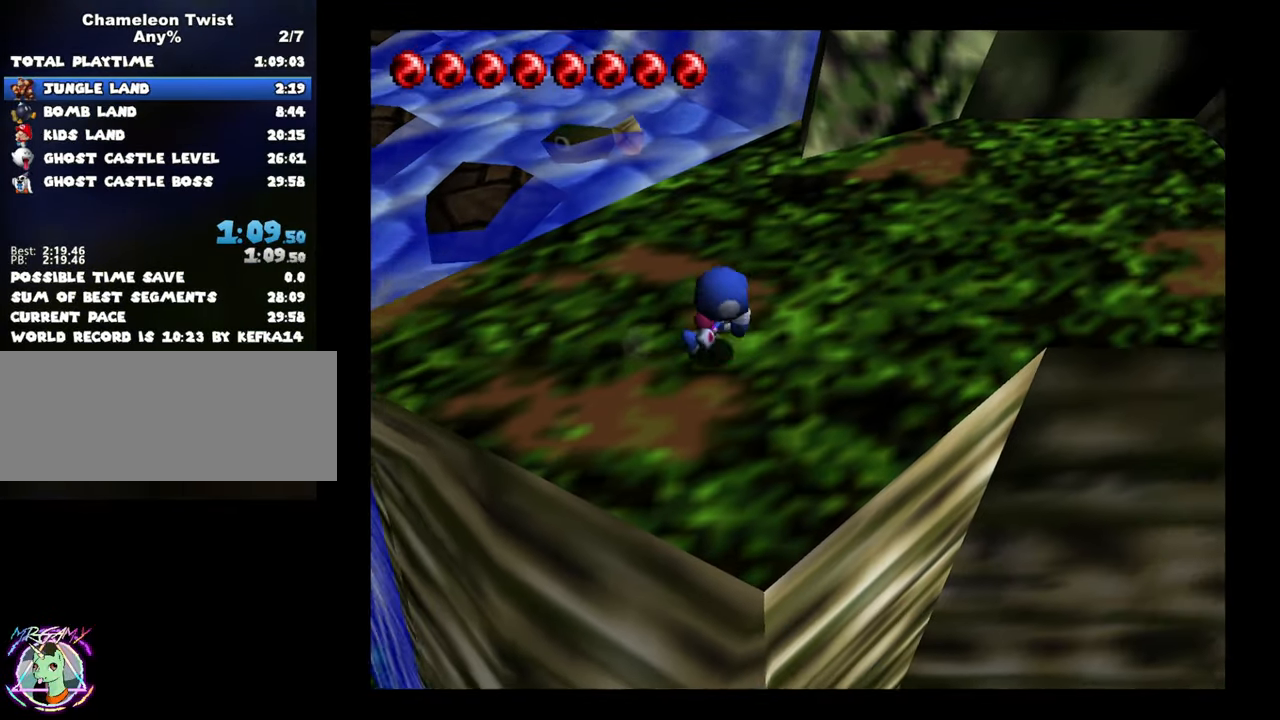
{"buttons": [], "left_stick": "right", "button_events": []}
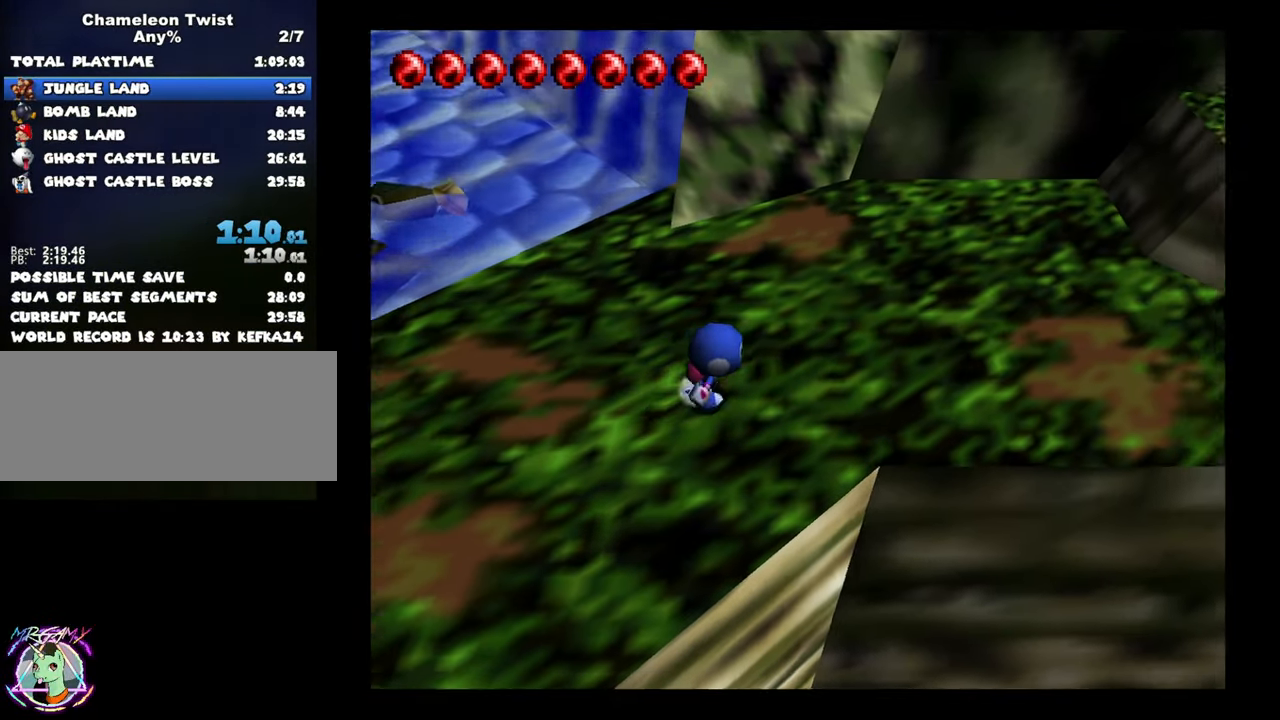
{"buttons": [], "left_stick": "up-right", "button_events": []}
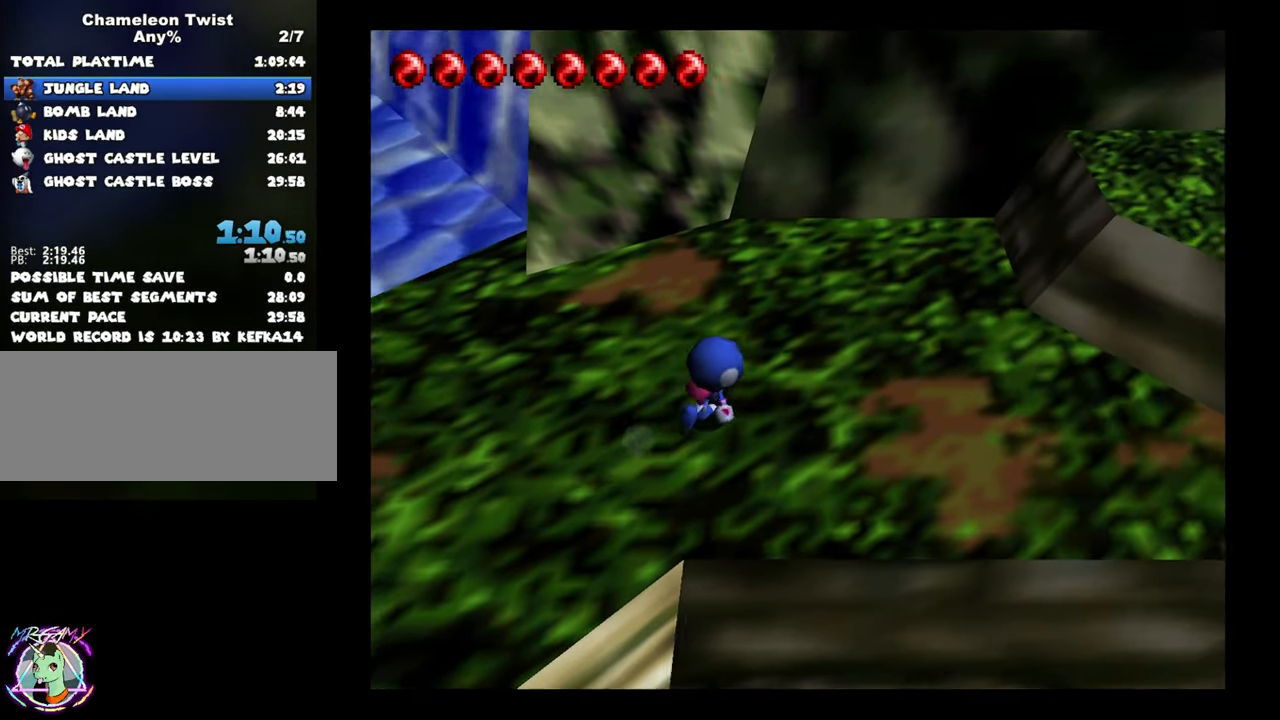
{"buttons": [], "left_stick": "up-right", "button_events": []}